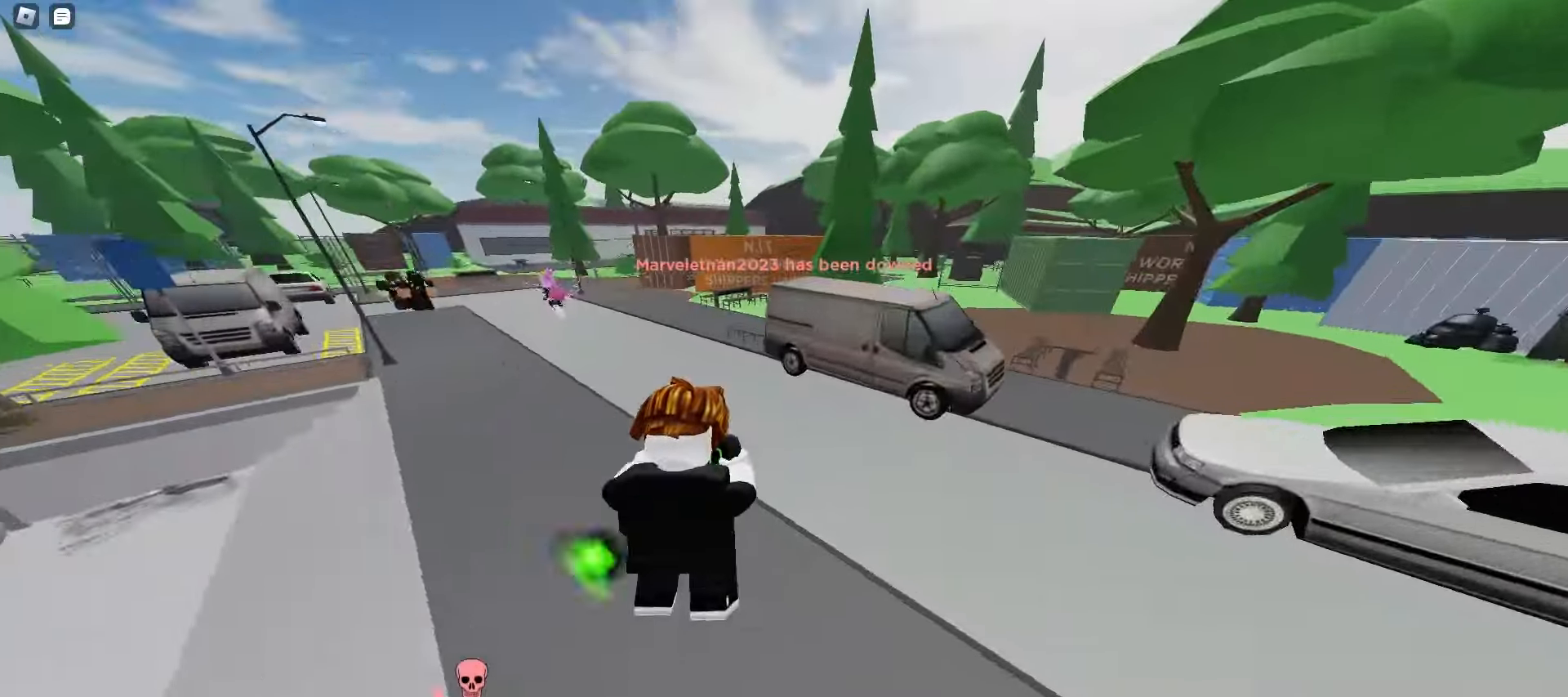
Gameplay with keyboard and mouse; each line is a JSON object with the keys and mouse buttons held at the frame after it. "events" lists presses ("down") and releases ("up") of "a", "ctrl", "d", "e", "f", "q", "r", "s", "shift", "space", "tab", "w", "mouse_left", "mouse_wheel", "mouse_right", "mouse_mb4" and "mouse_mb5" between this image and that frame as [ms after this image, input, new state], when the widget could be followed in between. "mouse_left", "mouse_wheel", "mouse_right", "mouse_mb4", "mouse_mb5" = the "left", "wheel", "right", "mb4", "mb5" buttons of the "mouse" list. No other keys are recorded. "wheel" means that the mouse wheel is clicked or scrolled. Mouse movement is not recorded.
{"keys": ["d", "w"], "mouse": [], "events": [[33, "a", "down"], [133, "space", "down"], [167, "space", "up"], [200, "space", "down"], [233, "space", "up"], [267, "space", "down"], [300, "space", "up"], [333, "a", "up"], [333, "d", "down"], [333, "space", "down"], [367, "space", "up"], [383, "space", "down"], [417, "space", "up"]]}
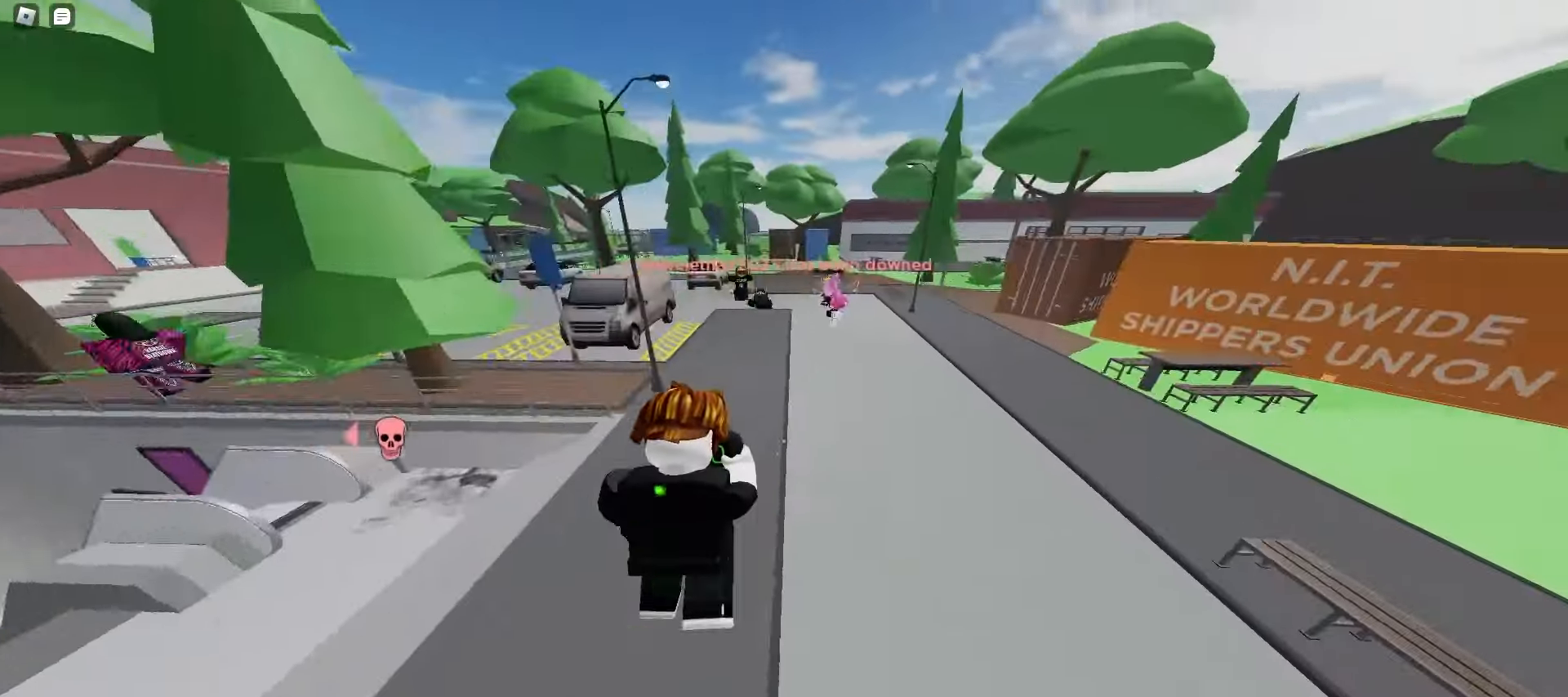
{"keys": ["a", "space", "w"], "mouse": [], "events": [[217, "a", "down"], [217, "d", "up"], [350, "space", "down"], [383, "space", "up"], [417, "space", "down"], [450, "space", "up"], [483, "space", "down"]]}
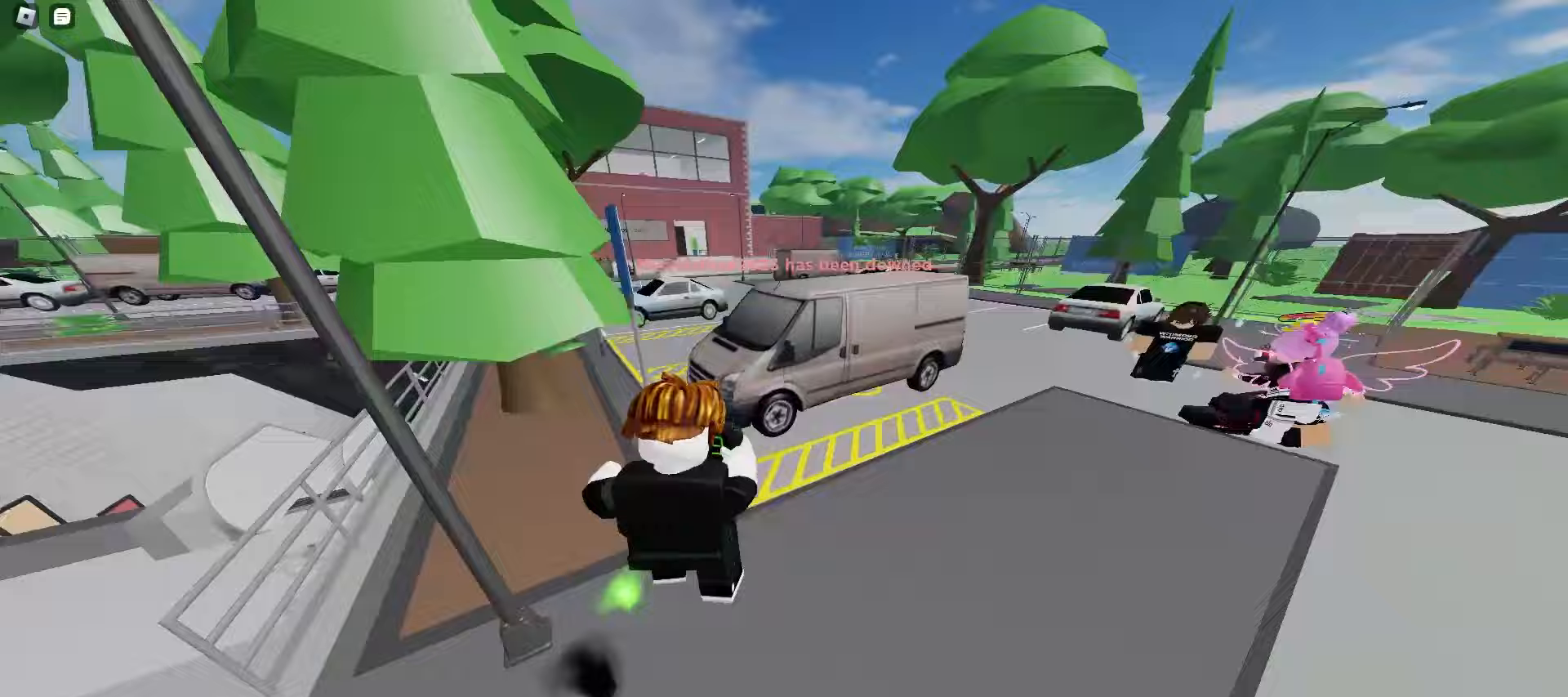
{"keys": ["d", "space", "w"], "mouse": [], "events": [[17, "space", "up"], [33, "a", "up"], [33, "d", "down"], [50, "space", "down"], [83, "space", "up"], [233, "space", "down"], [267, "space", "up"], [300, "space", "down"], [333, "space", "up"], [350, "space", "down"], [383, "space", "up"], [417, "space", "down"], [450, "space", "up"], [483, "space", "down"]]}
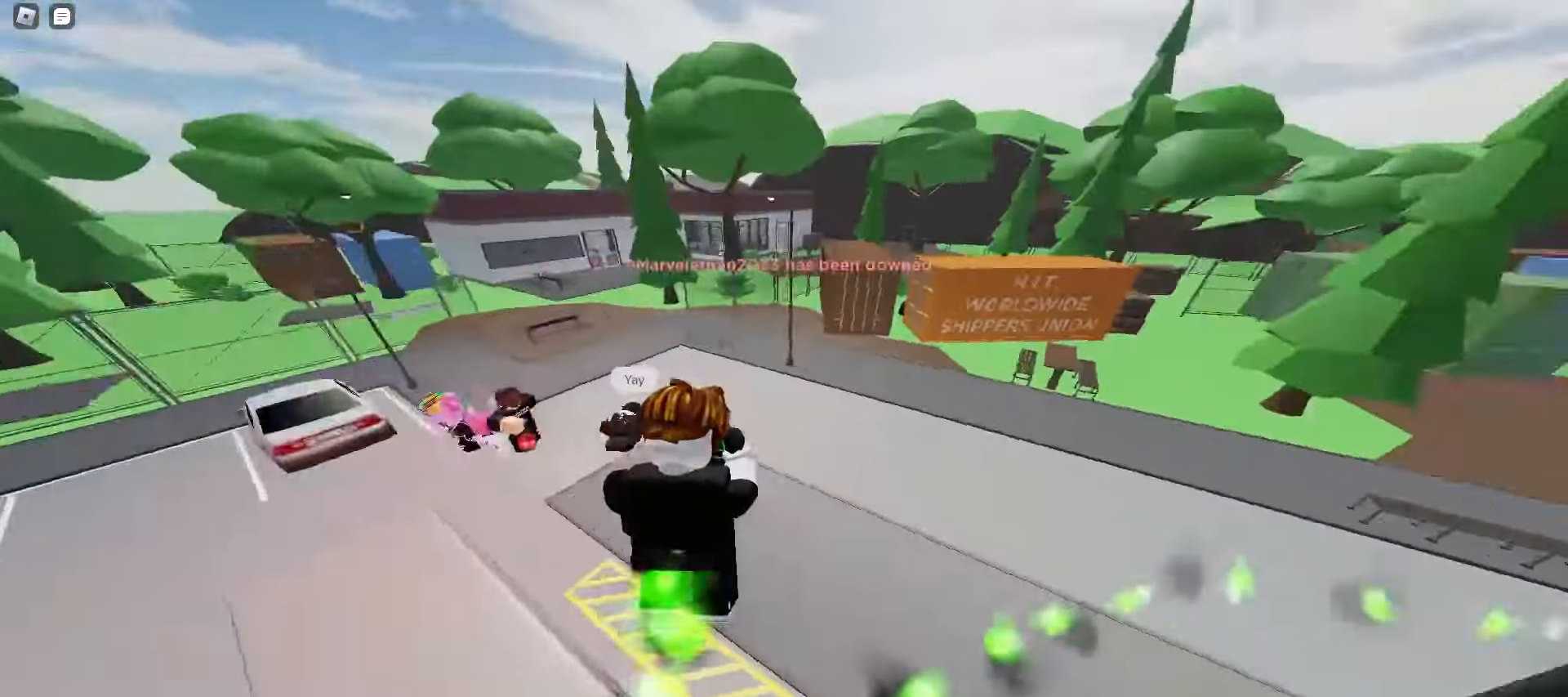
{"keys": ["w"], "mouse": [], "events": [[17, "space", "up"], [33, "space", "down"], [67, "space", "up"], [100, "space", "down"], [133, "space", "up"], [200, "a", "down"], [200, "d", "up"], [417, "a", "up"], [450, "d", "down"], [500, "d", "up"]]}
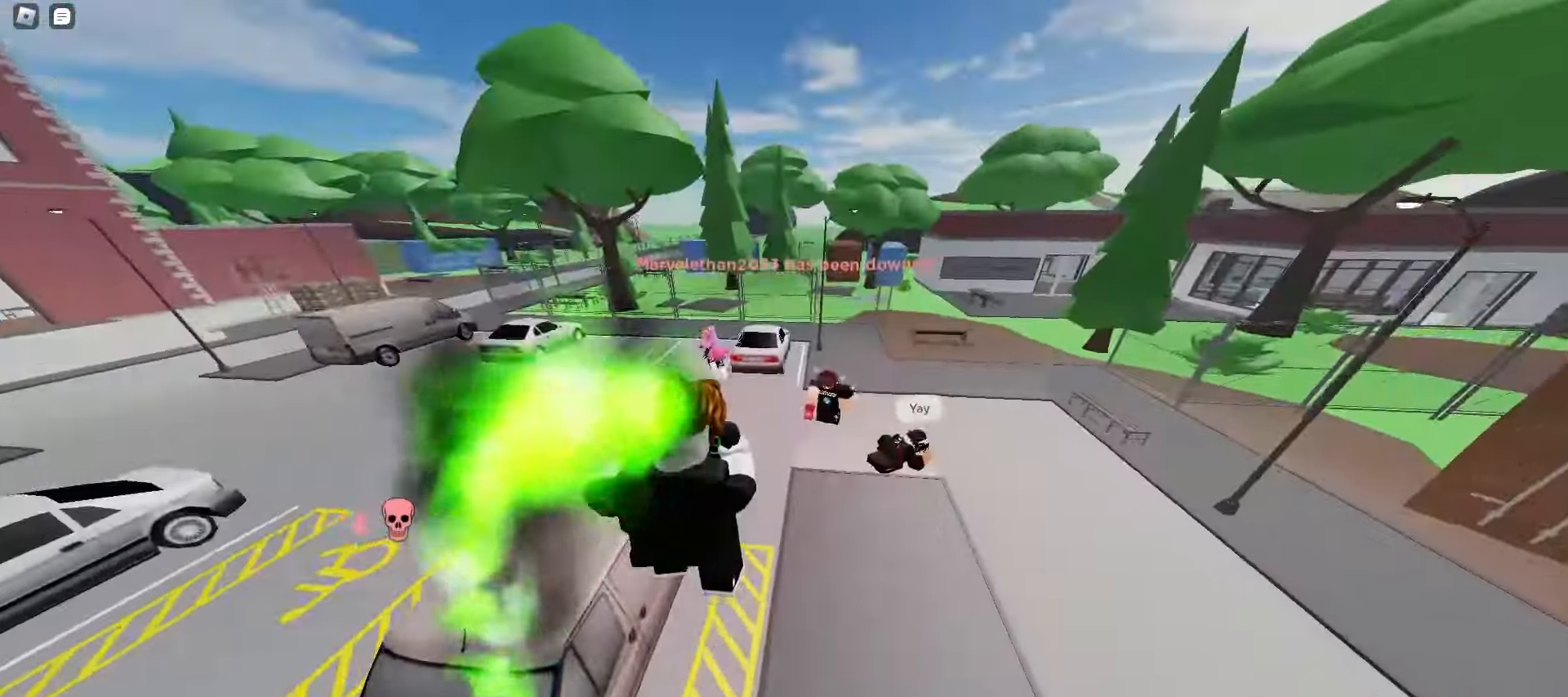
{"keys": ["a", "w"], "mouse": [], "events": [[33, "a", "down"], [250, "a", "up"], [450, "a", "down"]]}
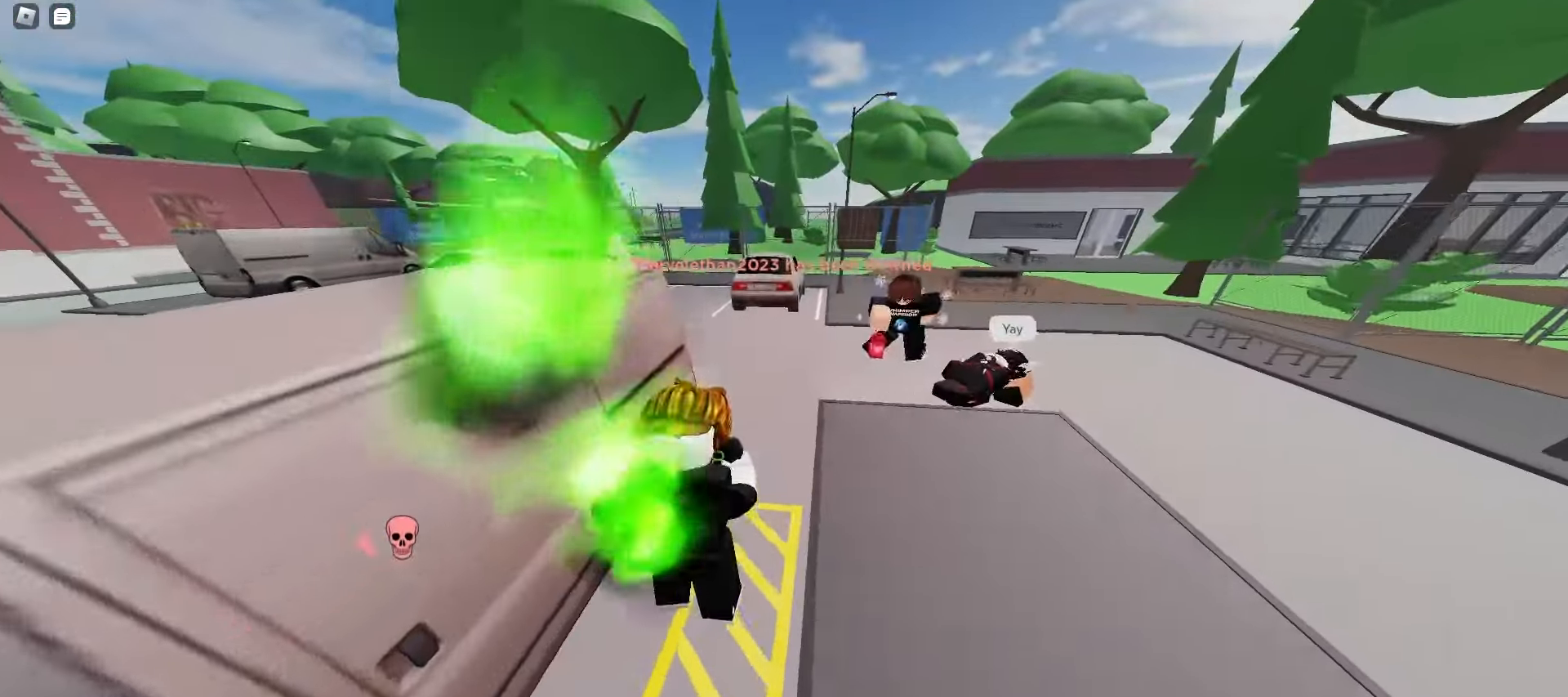
{"keys": ["a", "w"], "mouse": [], "events": []}
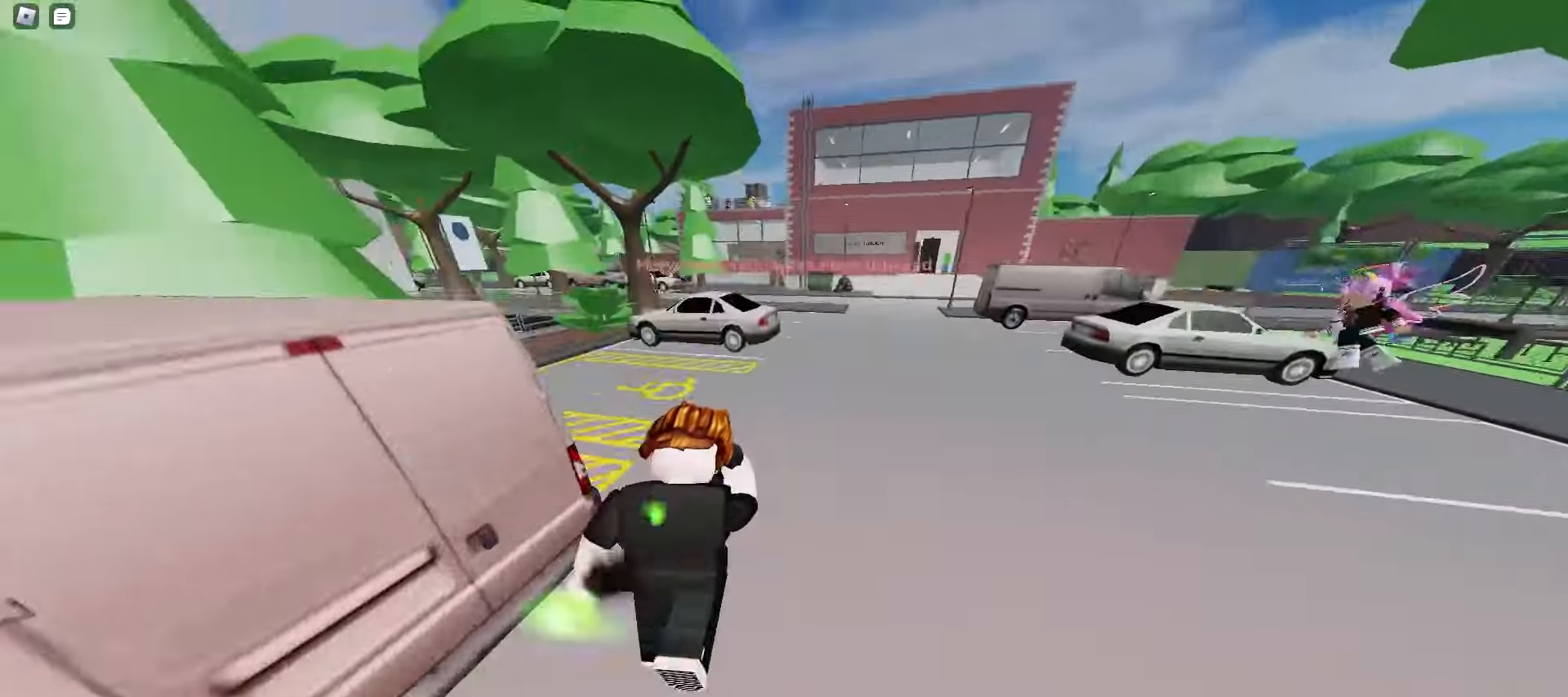
{"keys": ["w"], "mouse": [], "events": [[17, "a", "up"], [33, "d", "down"], [117, "space", "down"], [150, "space", "up"], [183, "space", "down"], [217, "space", "up"], [250, "space", "down"], [283, "space", "up"], [300, "d", "up"], [317, "a", "down"], [317, "space", "down"], [333, "space", "up"], [367, "space", "down"], [400, "space", "up"], [467, "a", "up"]]}
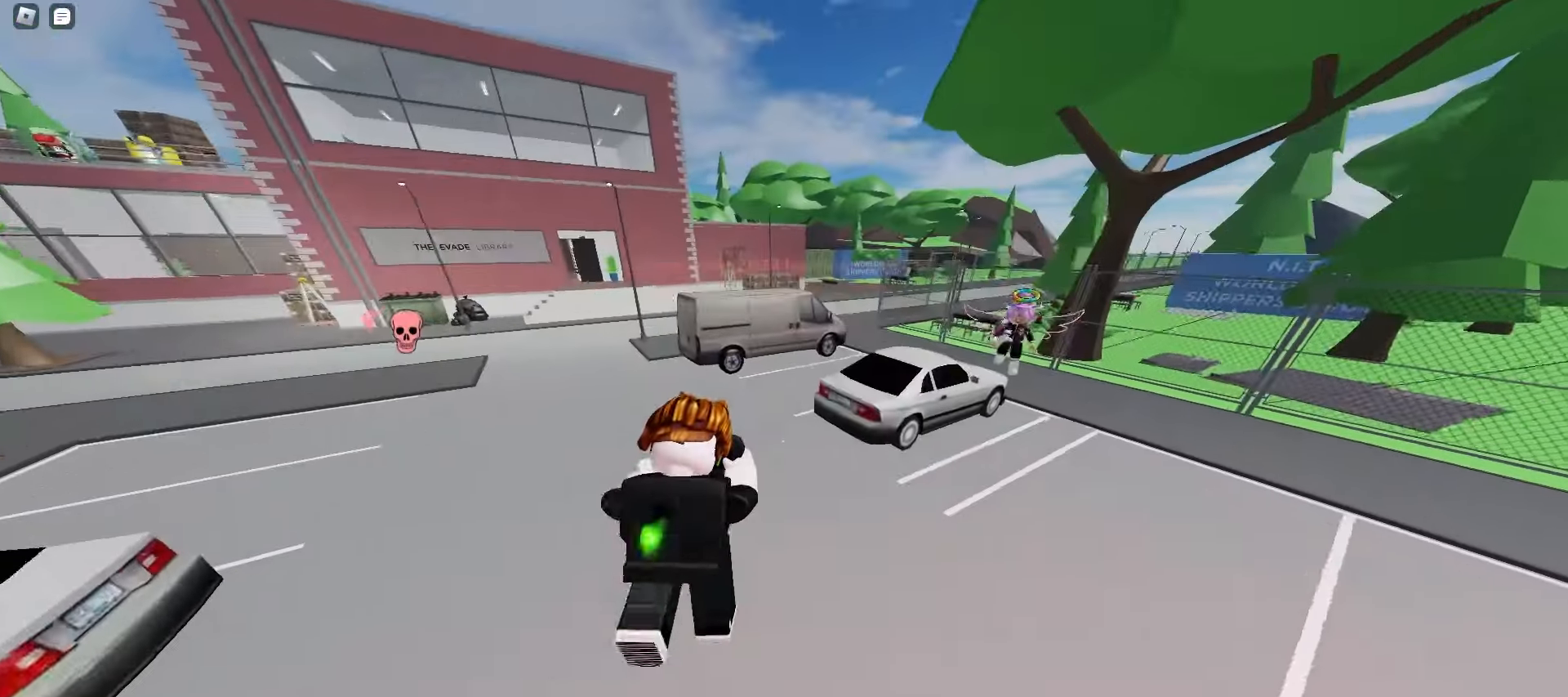
{"keys": ["a", "space", "w"], "mouse": [], "events": [[167, "a", "down"], [317, "space", "down"], [350, "space", "up"], [450, "space", "down"], [483, "space", "up"], [500, "space", "down"]]}
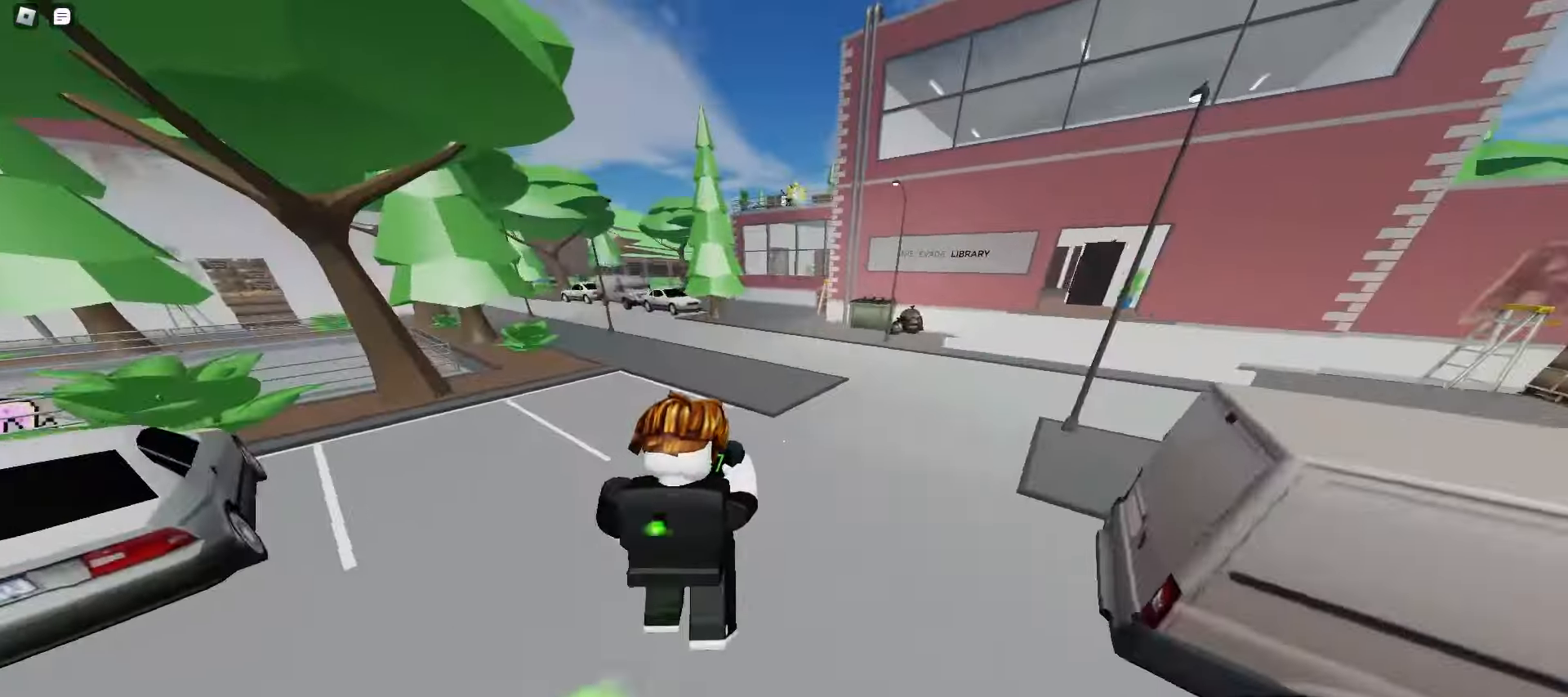
{"keys": ["a", "space", "w"], "mouse": [], "events": [[33, "space", "up"], [50, "a", "up"], [67, "space", "down"], [100, "space", "up"], [400, "a", "down"], [433, "space", "down"], [467, "space", "up"], [500, "space", "down"]]}
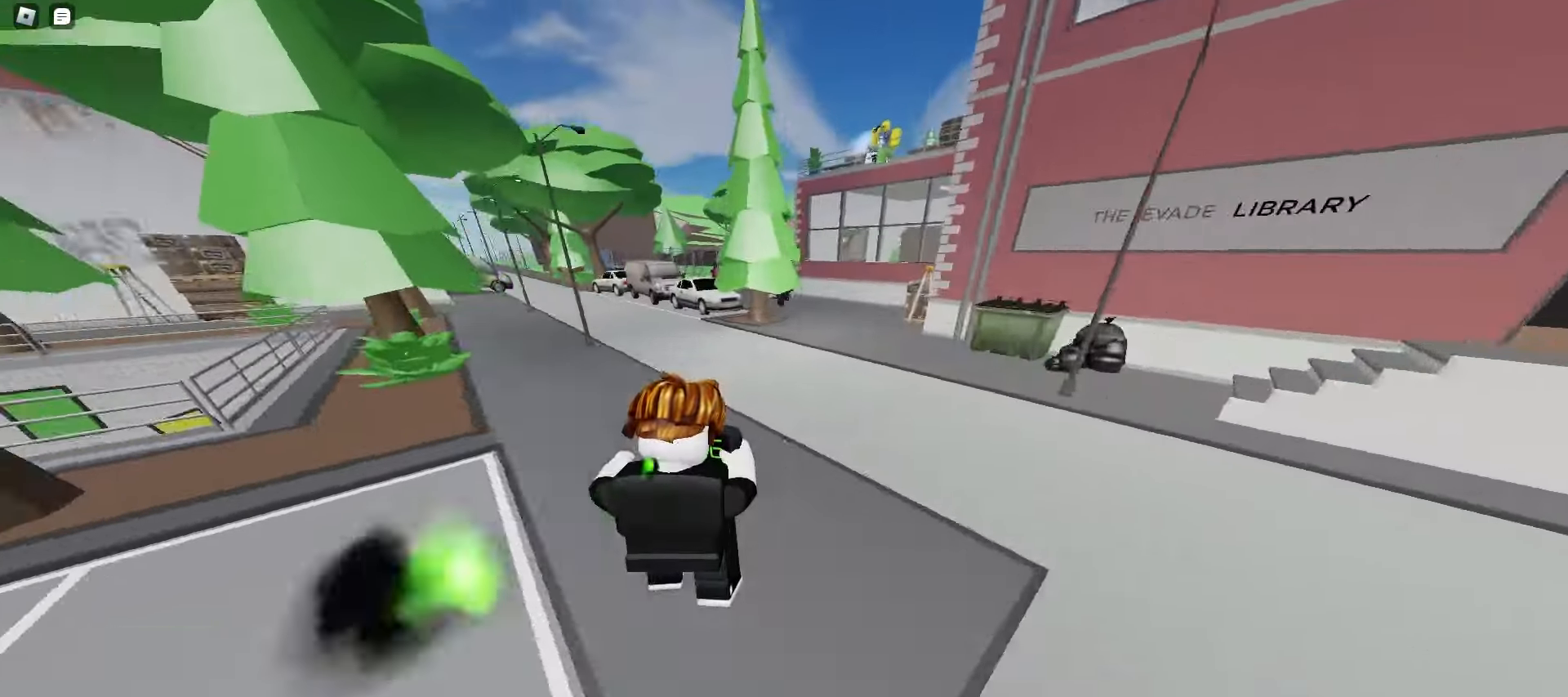
{"keys": ["a", "w"], "mouse": [], "events": [[33, "space", "up"], [67, "space", "down"], [100, "space", "up"], [133, "space", "down"], [167, "space", "up"], [183, "a", "up"], [183, "space", "down"], [200, "d", "down"], [217, "space", "up"], [367, "a", "down"], [367, "d", "up"]]}
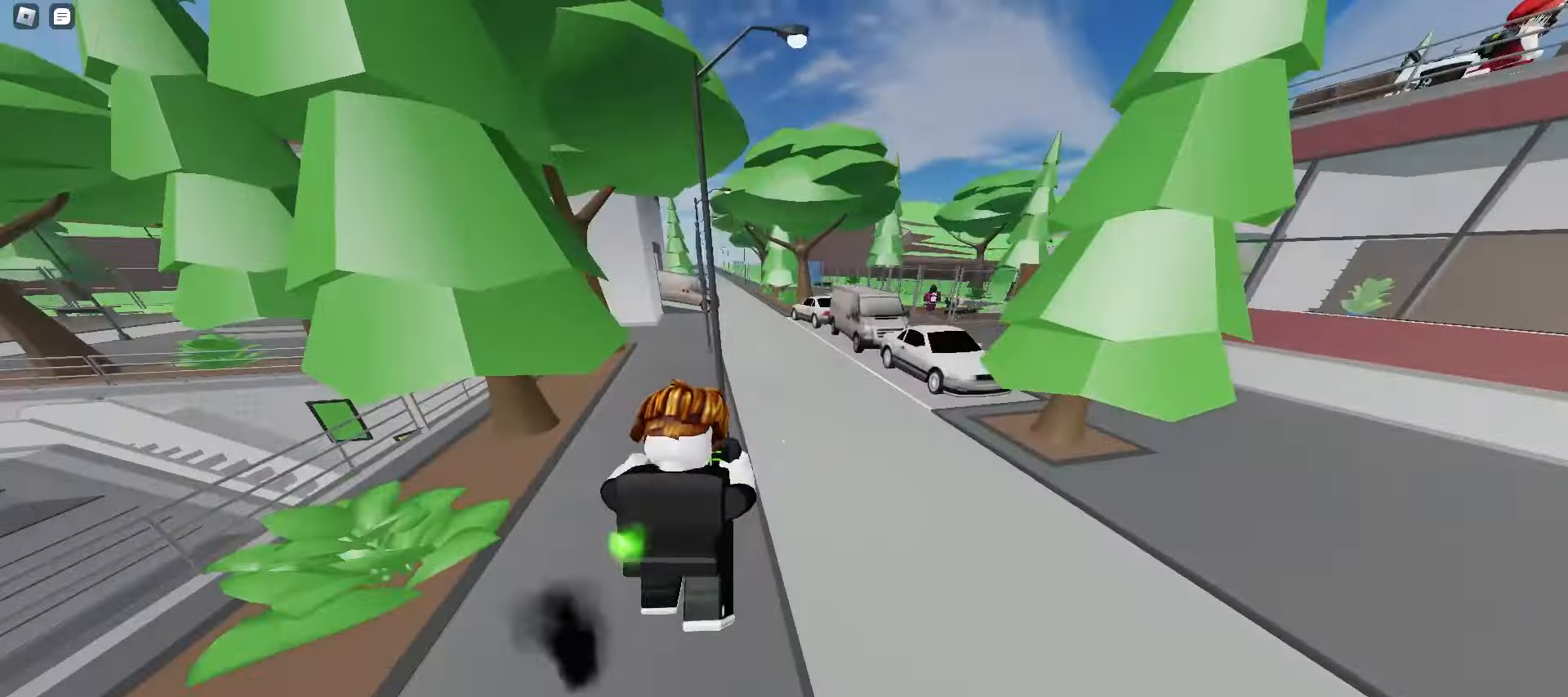
{"keys": ["d", "space", "w"], "mouse": [], "events": [[250, "a", "up"], [267, "d", "down"], [367, "space", "down"], [400, "space", "up"], [433, "space", "down"], [467, "space", "up"], [500, "space", "down"]]}
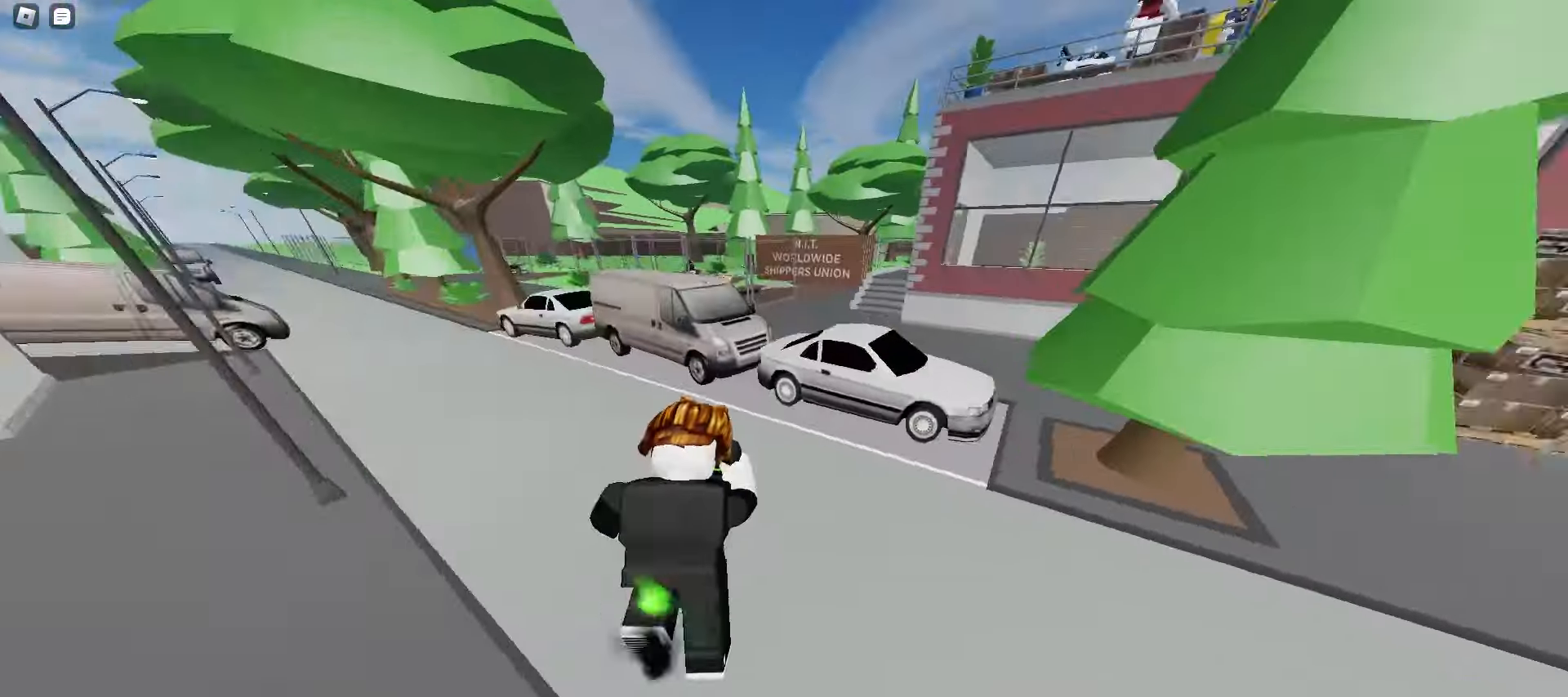
{"keys": ["d", "w"], "mouse": [], "events": [[33, "space", "up"], [67, "space", "down"], [83, "space", "up"], [133, "a", "down"], [133, "d", "up"], [400, "space", "down"], [433, "space", "up"], [467, "a", "up"], [467, "d", "down"], [467, "space", "down"], [483, "space", "up"]]}
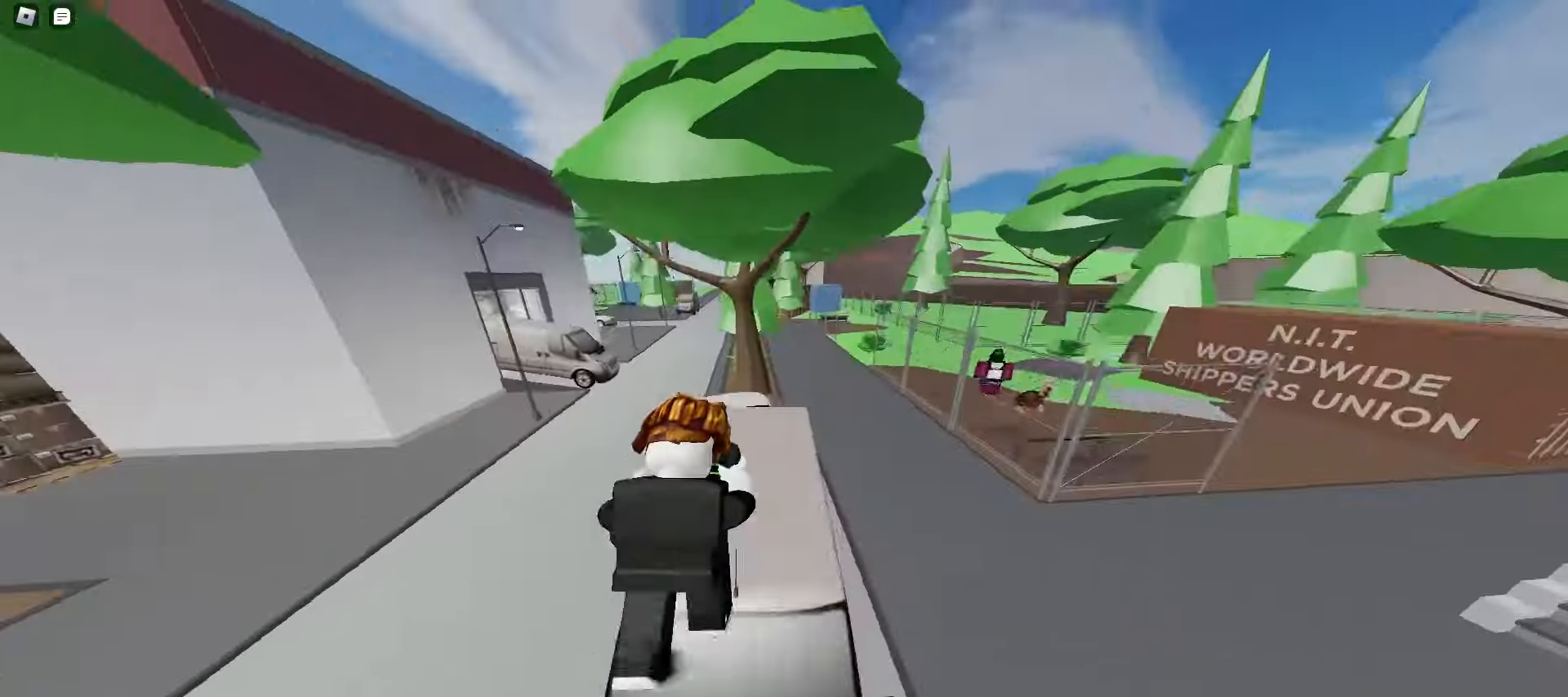
{"keys": ["ctrl", "d", "w"], "mouse": [], "events": [[17, "space", "down"], [50, "space", "up"], [83, "space", "down"], [117, "space", "up"], [150, "space", "down"], [183, "space", "up"], [217, "space", "down"], [233, "space", "up"], [433, "ctrl", "down"]]}
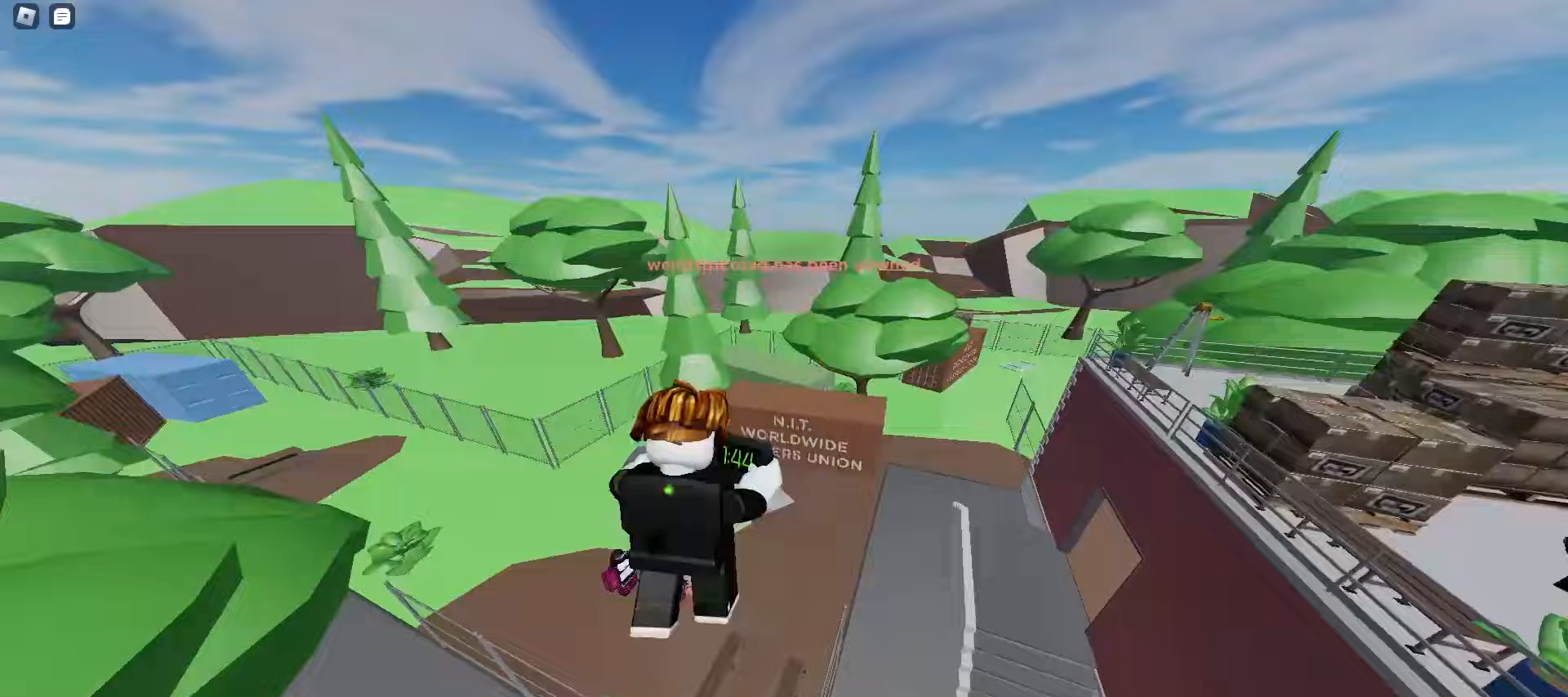
{"keys": ["d", "w"], "mouse": [], "events": [[100, "d", "up"], [117, "a", "down"], [383, "ctrl", "up"], [400, "a", "up"], [400, "d", "down"]]}
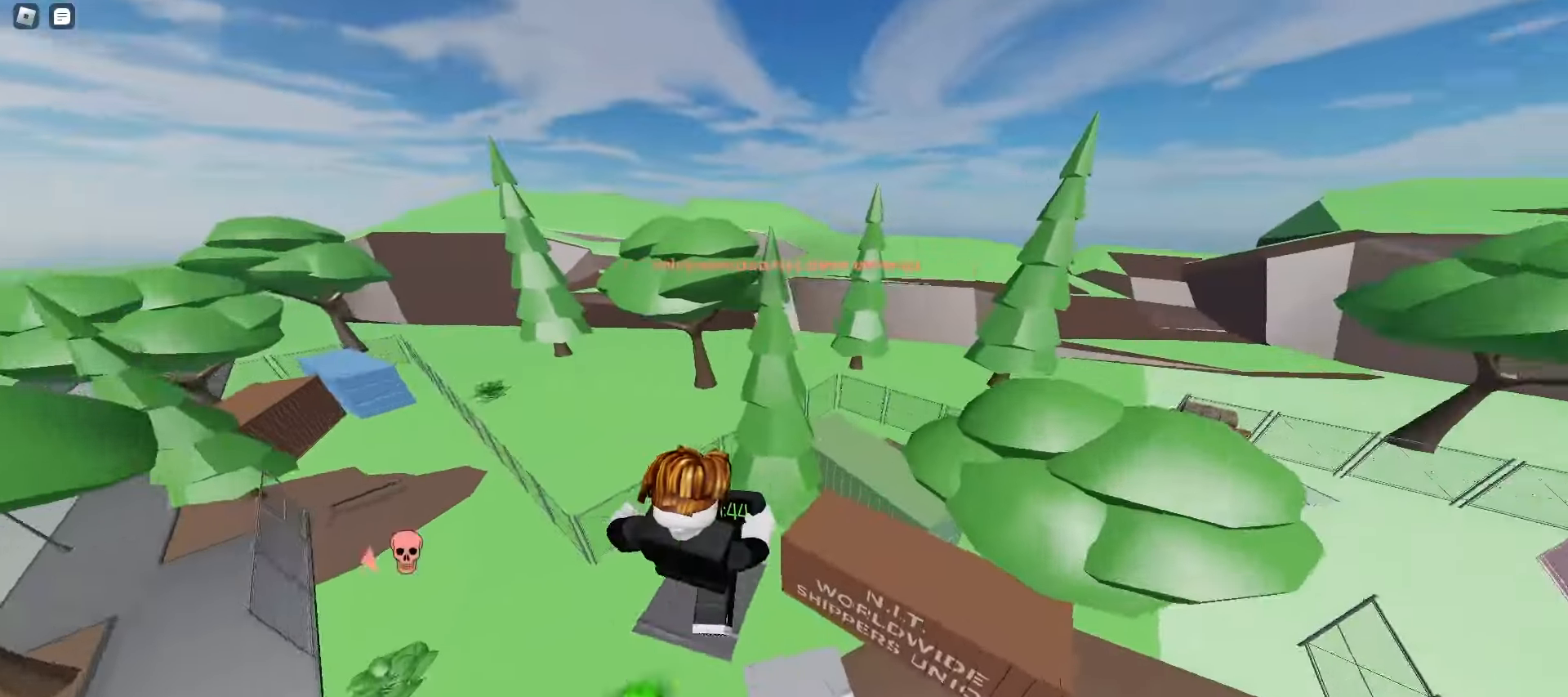
{"keys": ["a", "w"], "mouse": [], "events": [[117, "space", "down"], [317, "space", "up"], [367, "d", "up"], [383, "a", "down"]]}
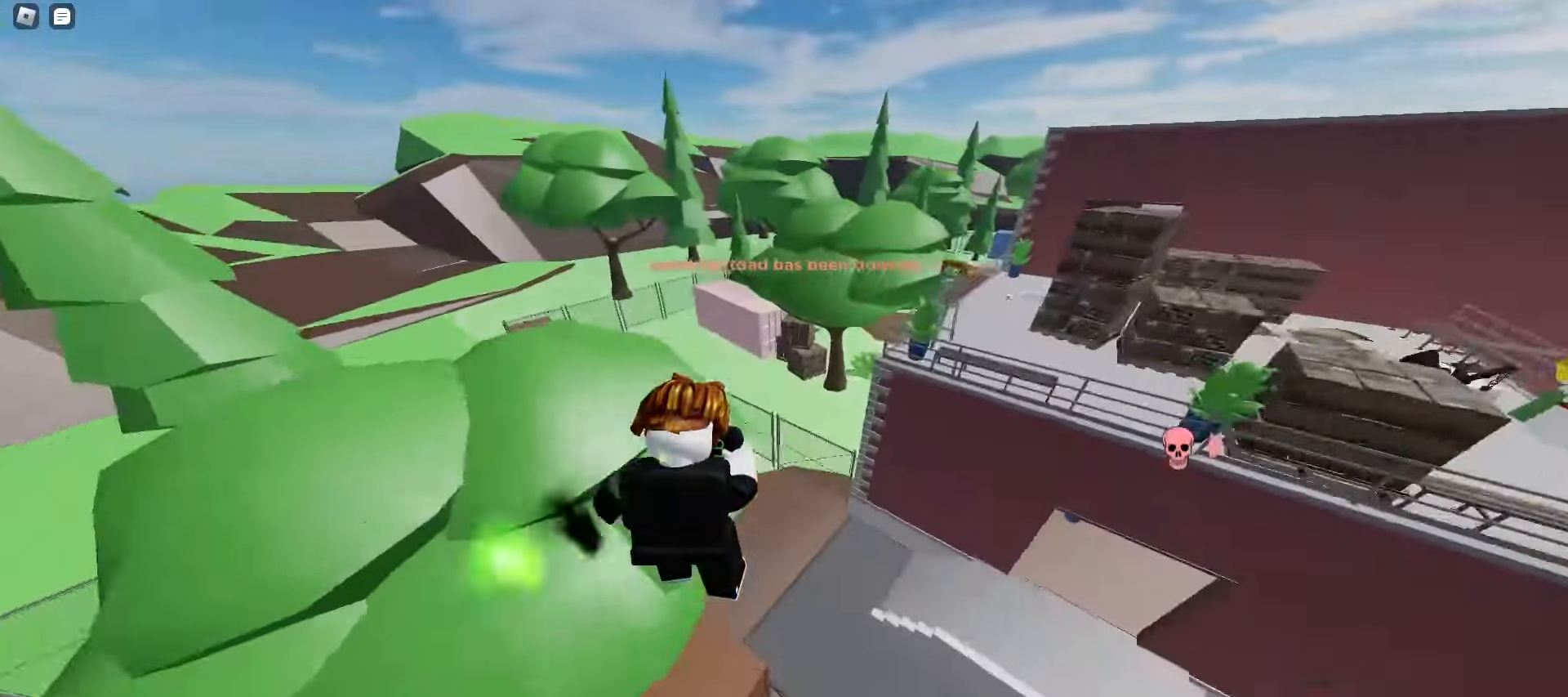
{"keys": ["d", "w"], "mouse": [], "events": [[33, "a", "up"], [33, "d", "down"]]}
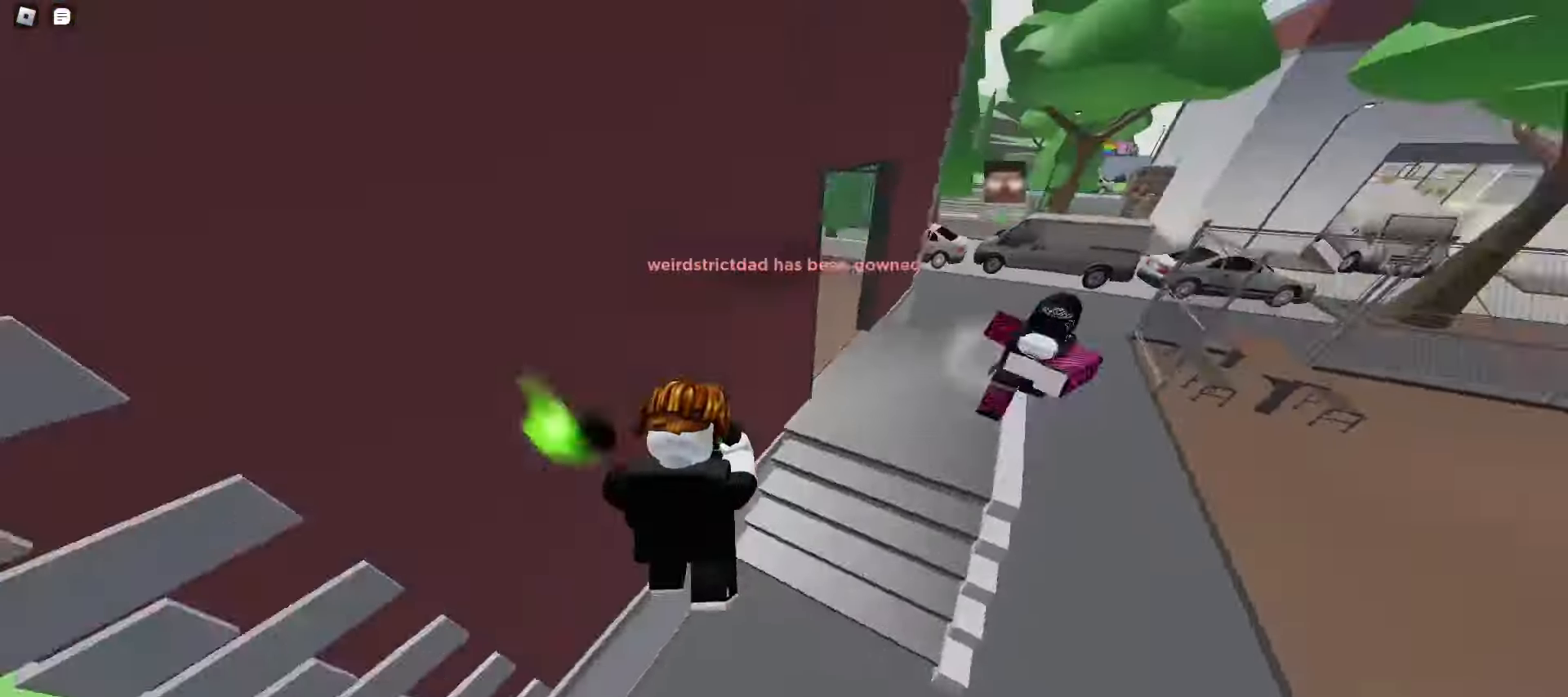
{"keys": ["a", "w"], "mouse": [], "events": [[117, "space", "down"], [300, "a", "down"], [300, "d", "up"], [317, "space", "up"]]}
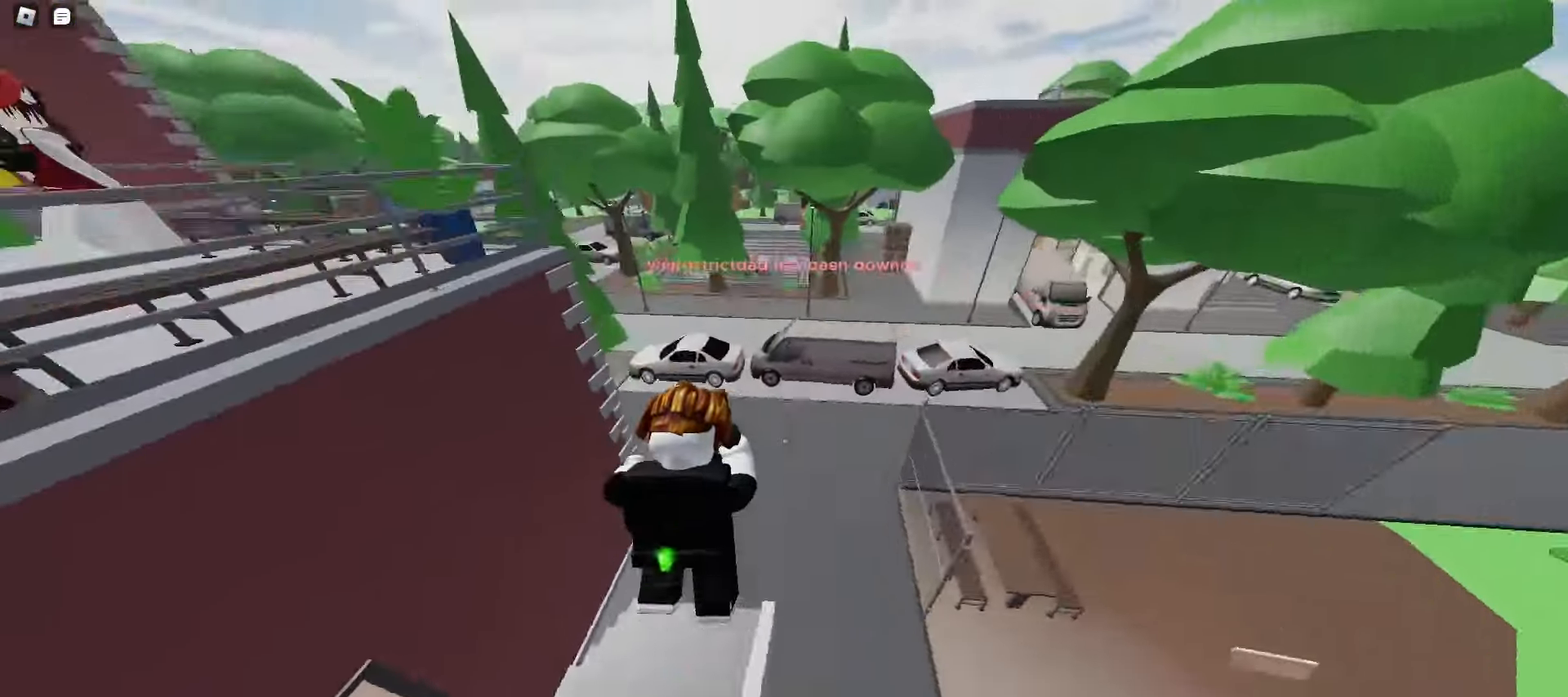
{"keys": ["a", "w"], "mouse": [], "events": []}
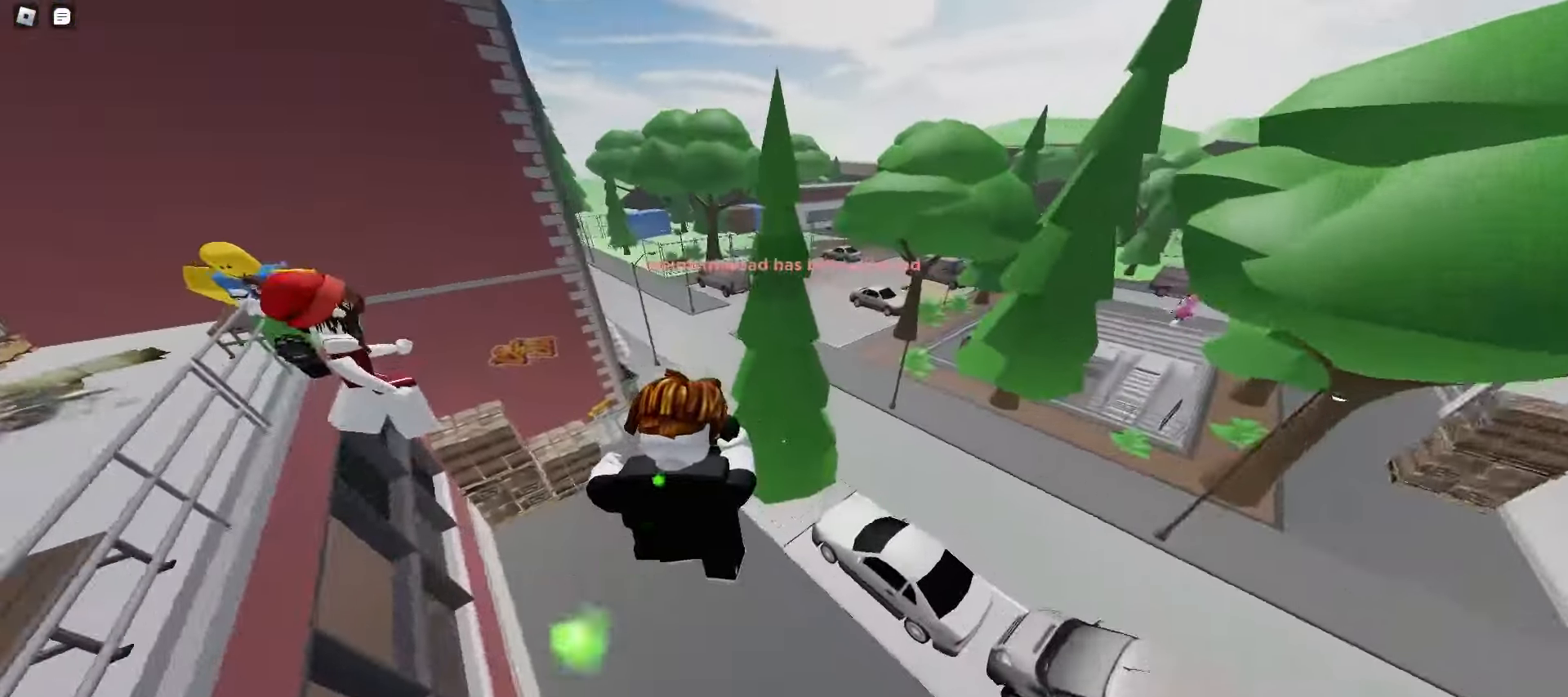
{"keys": ["d", "w"], "mouse": [], "events": [[183, "d", "down"], [217, "a", "up"]]}
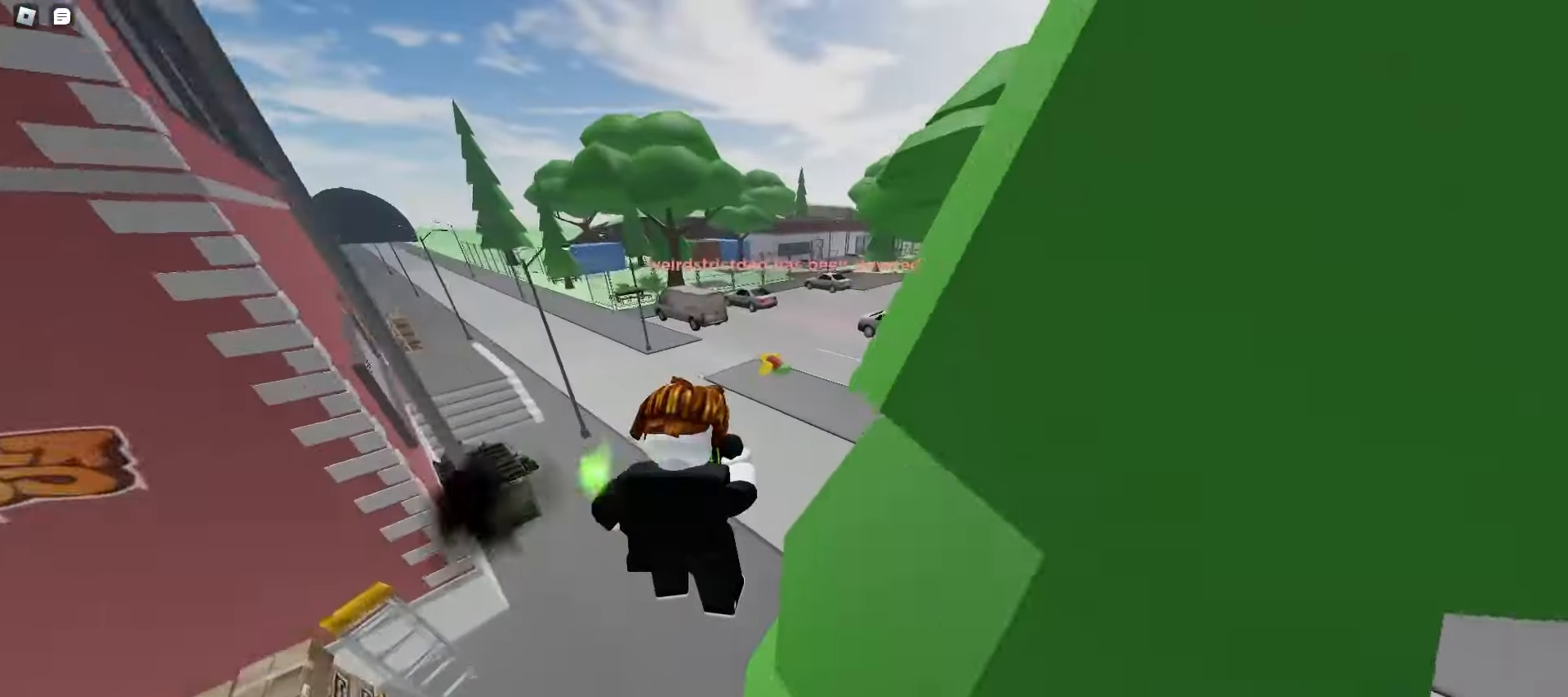
{"keys": ["d", "w"], "mouse": [], "events": [[50, "a", "down"], [50, "d", "up"], [133, "space", "down"], [183, "space", "up"], [200, "space", "down"], [233, "space", "up"], [267, "space", "down"], [300, "space", "up"], [333, "space", "down"], [367, "space", "up"], [383, "a", "up"], [383, "d", "down"], [400, "space", "down"], [417, "space", "up"]]}
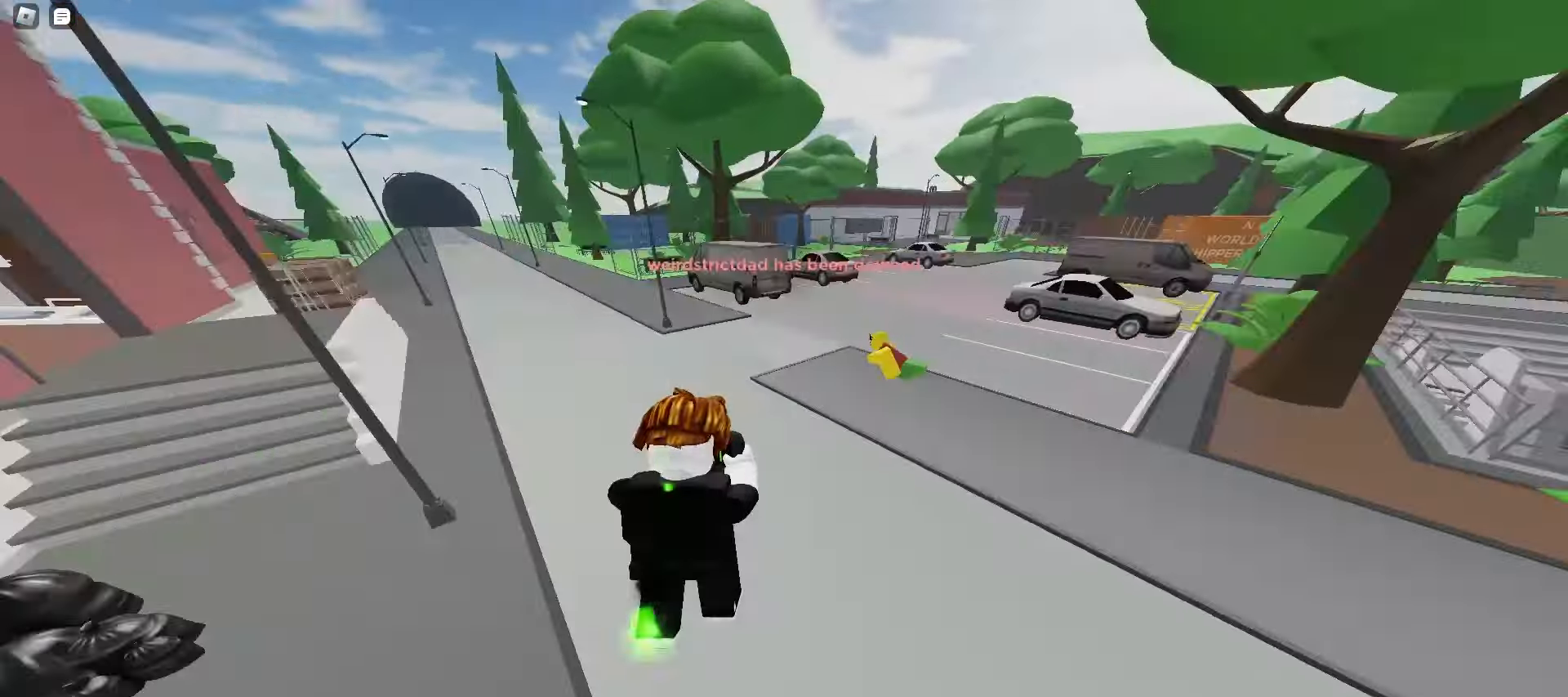
{"keys": ["e", "w"], "mouse": [], "events": [[217, "d", "up"], [467, "e", "down"]]}
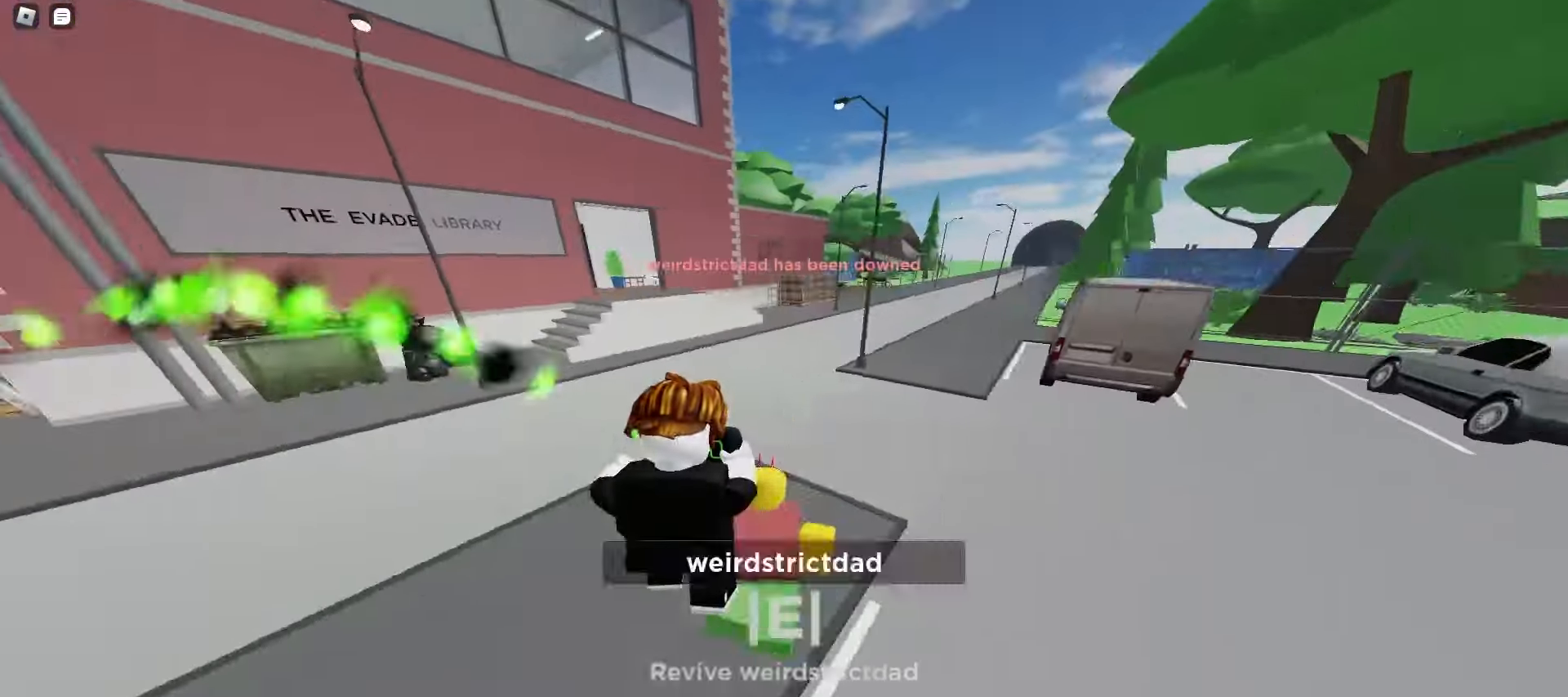
{"keys": ["a", "w"], "mouse": [], "events": [[50, "q", "down"], [83, "e", "up"], [217, "q", "up"], [333, "d", "down"], [417, "a", "down"], [417, "d", "up"]]}
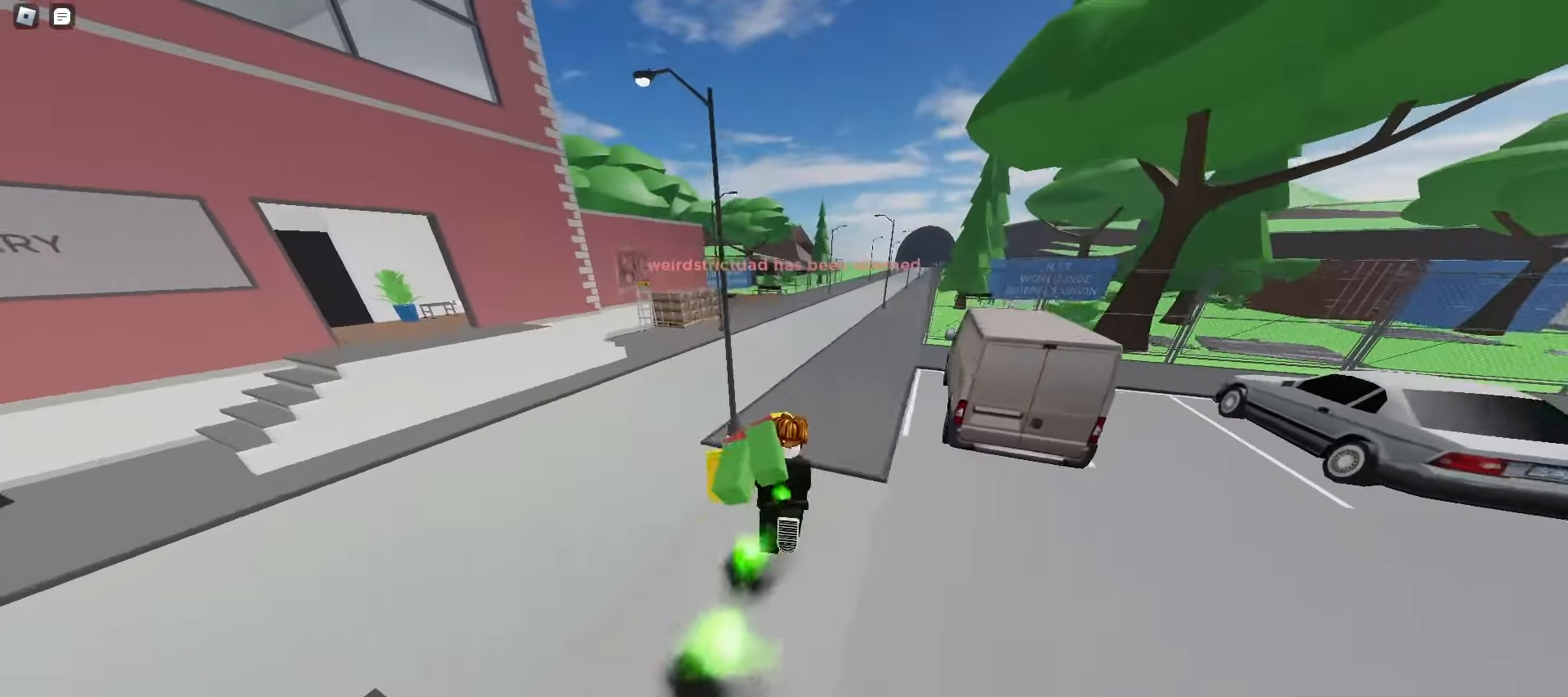
{"keys": ["a", "w"], "mouse": [], "events": [[83, "a", "up"], [83, "d", "down"], [167, "a", "down"], [167, "d", "up"], [283, "a", "up"], [300, "d", "down"], [383, "a", "down"], [417, "d", "up"]]}
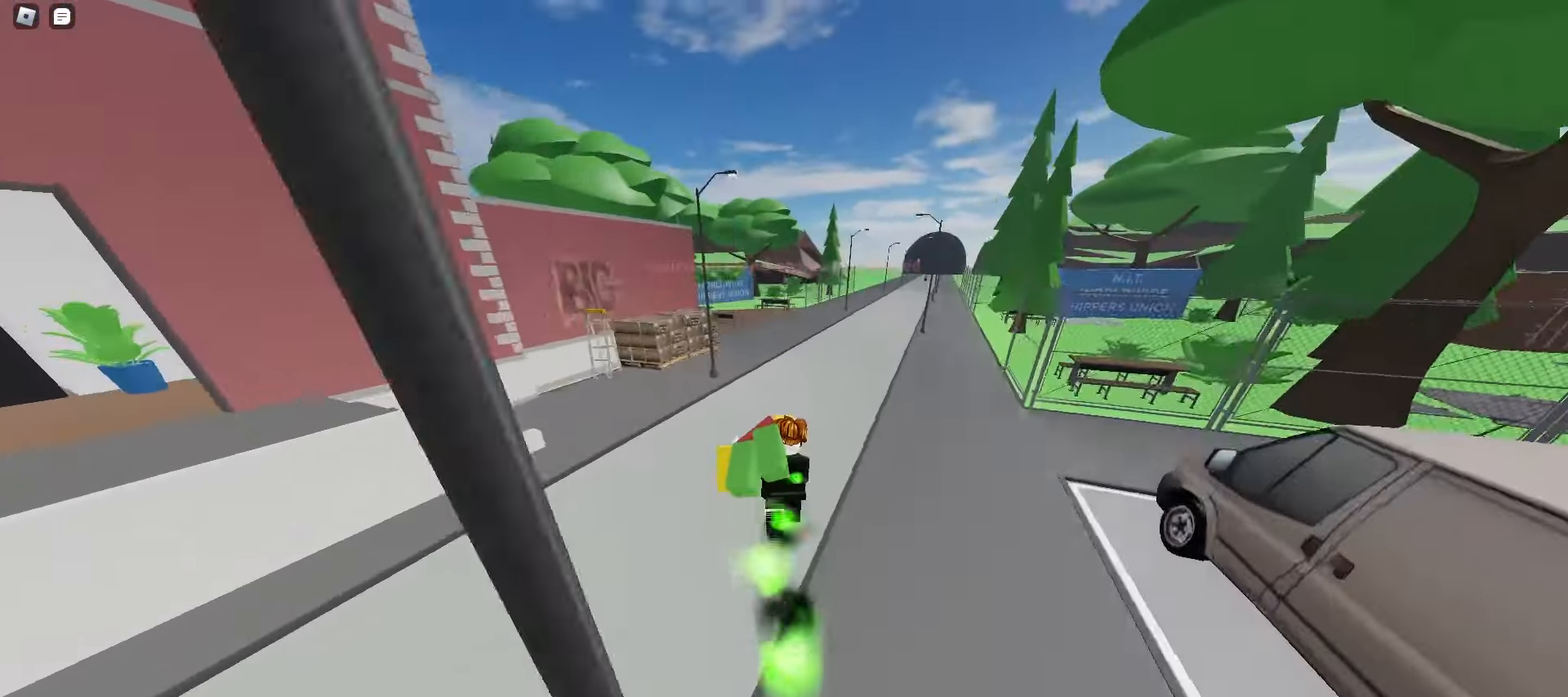
{"keys": ["w"], "mouse": [], "events": [[67, "a", "up"], [167, "q", "down"], [283, "q", "up"]]}
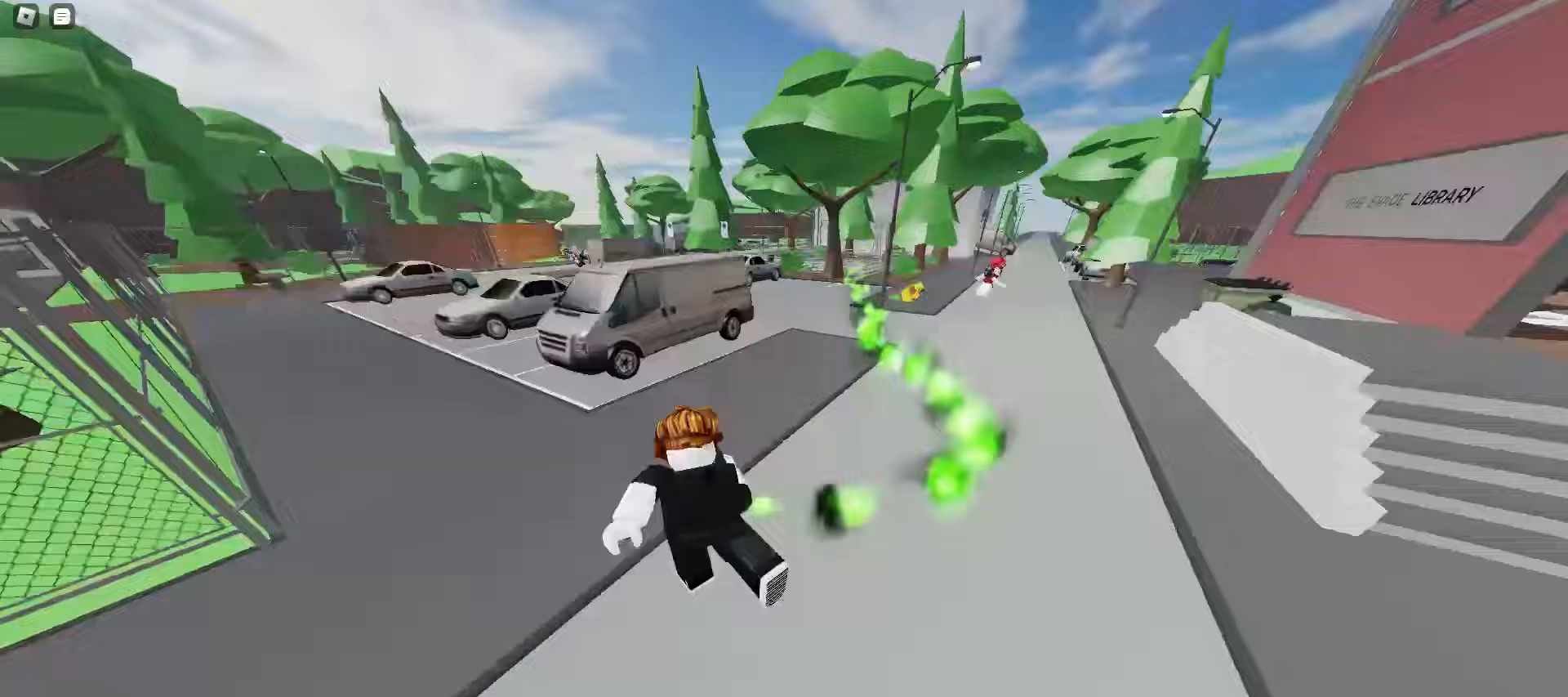
{"keys": ["a", "e", "w"], "mouse": [], "events": [[83, "d", "down"], [333, "d", "up"], [367, "a", "down"], [450, "e", "down"]]}
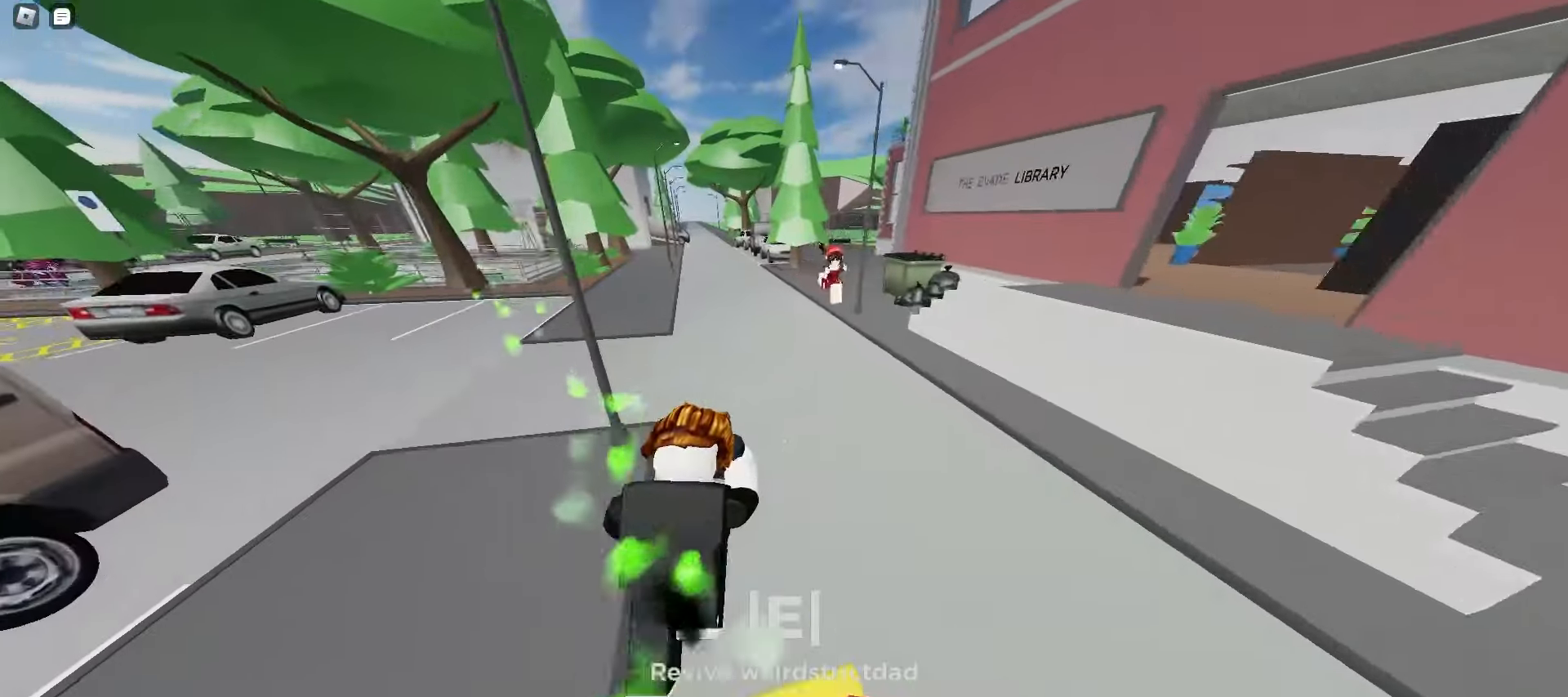
{"keys": ["a", "w"], "mouse": [], "events": [[67, "e", "up"], [167, "a", "up"], [217, "d", "down"], [383, "d", "up"], [400, "a", "down"]]}
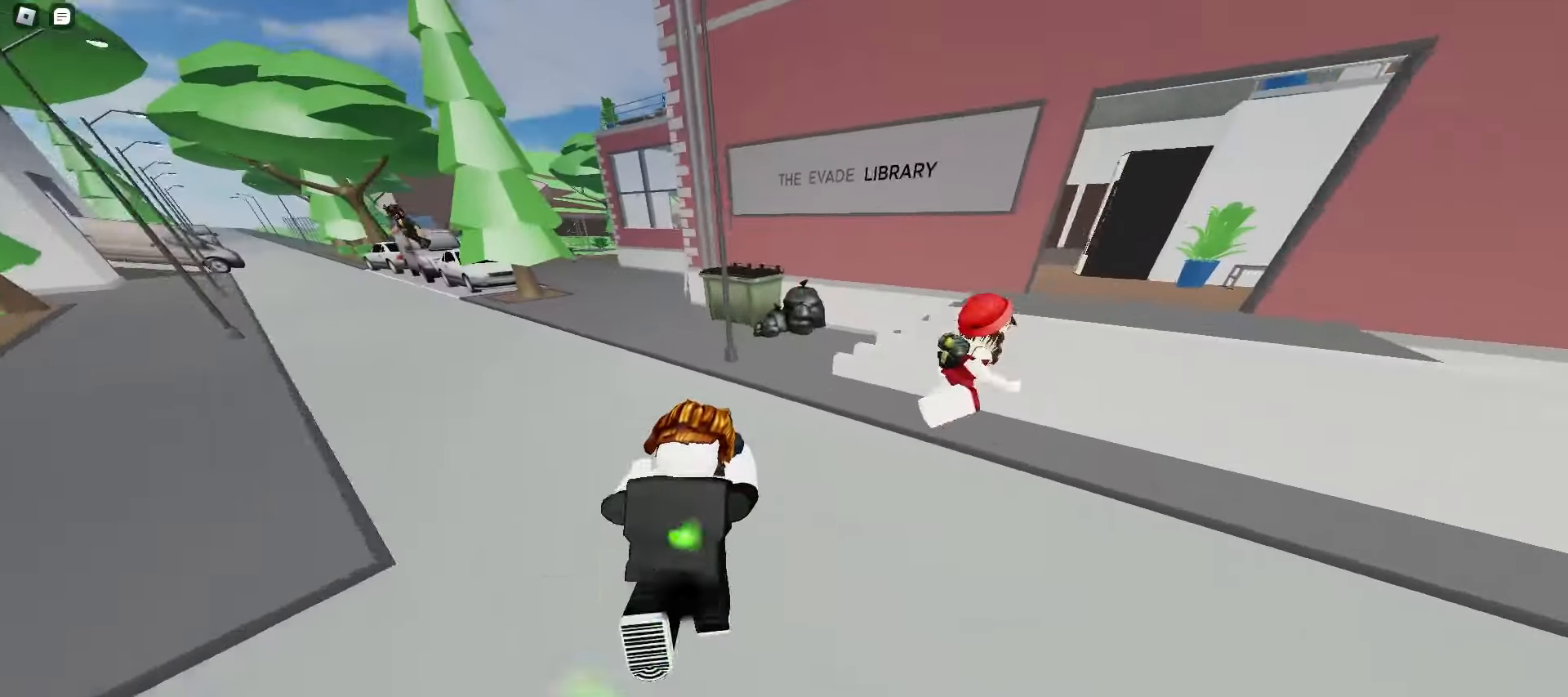
{"keys": ["d", "w"], "mouse": [], "events": [[50, "a", "up"], [50, "d", "down"], [150, "a", "down"], [167, "d", "up"], [283, "a", "up"], [283, "d", "down"]]}
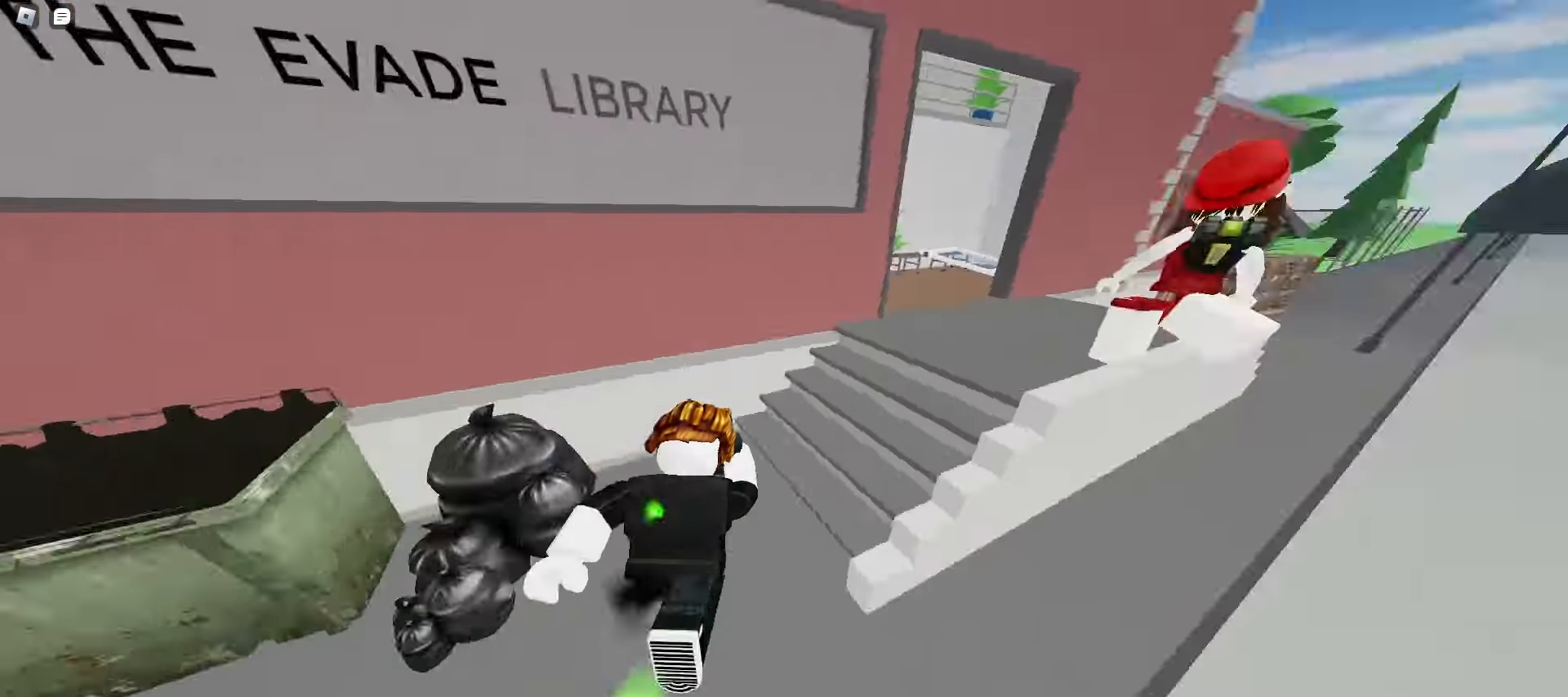
{"keys": ["a", "w"], "mouse": [], "events": [[67, "space", "down"], [100, "space", "up"], [133, "space", "down"], [167, "space", "up"], [200, "space", "down"], [233, "space", "up"], [267, "space", "down"], [300, "space", "up"], [333, "a", "down"], [333, "space", "down"], [350, "space", "up"], [367, "d", "up"]]}